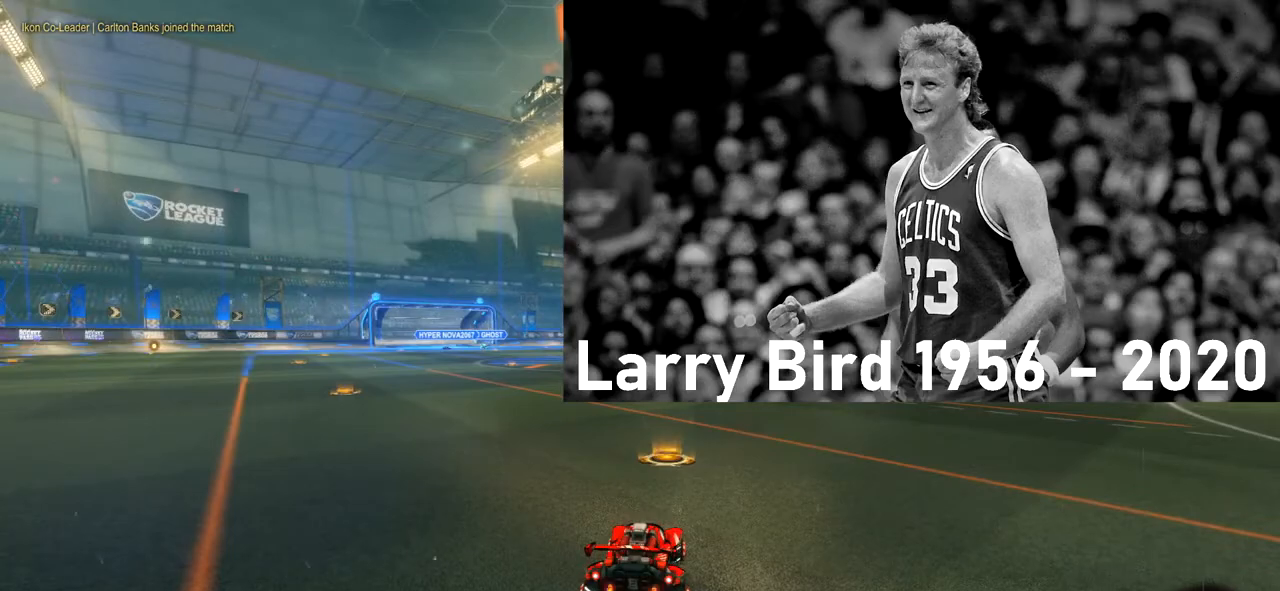
Gameplay with a controller (PlayStation layout); each line is a JSON object with the inputs held at the frame after it. "events" lists button and stick changes between this image and that frame as [ms after this image, input, new state], when the widget could be followed in between. Not read: DPAD_UP L3 R3.
{"buttons": ["CIRCLE", "R2"], "events": []}
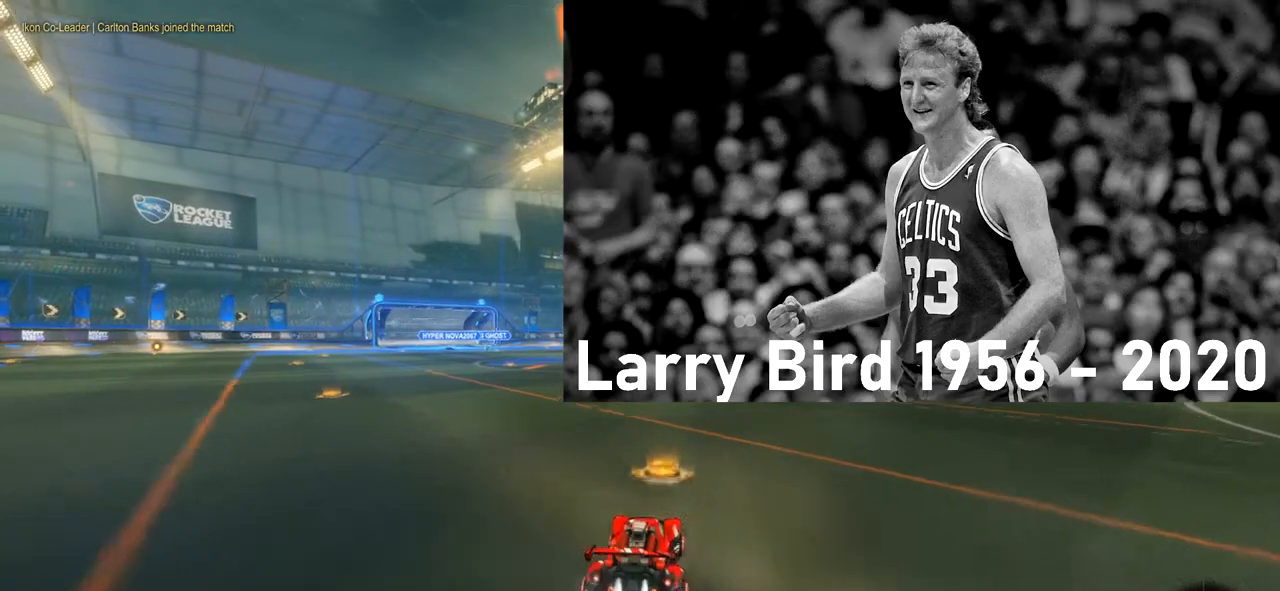
{"buttons": ["CIRCLE", "R2"], "events": []}
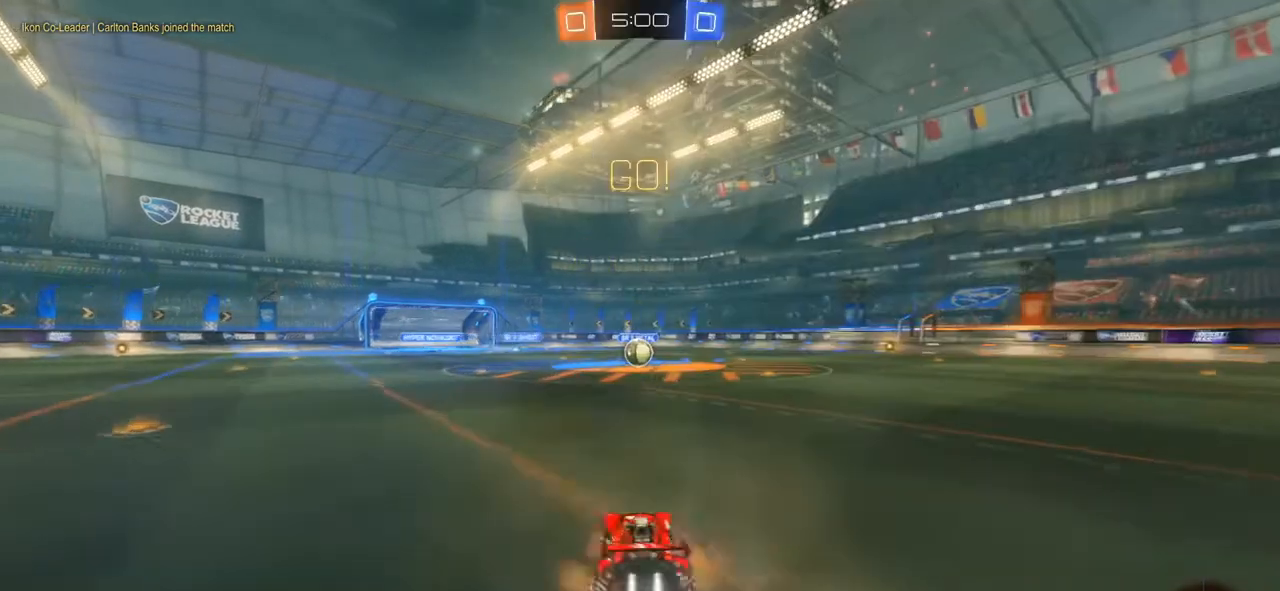
{"buttons": ["CIRCLE", "L1", "R2"], "events": [[34, "CROSS", "down"], [134, "CROSS", "up"], [167, "L1", "down"], [201, "CROSS", "down"], [301, "CROSS", "up"]]}
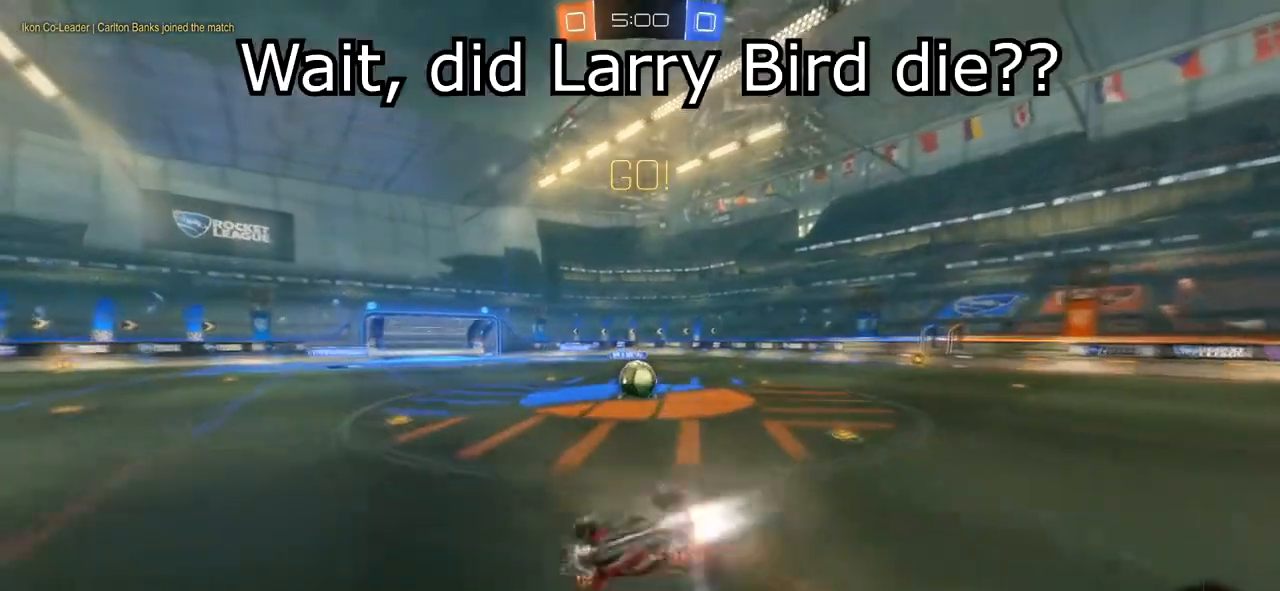
{"buttons": ["R2"], "events": [[234, "CIRCLE", "up"], [501, "L1", "up"]]}
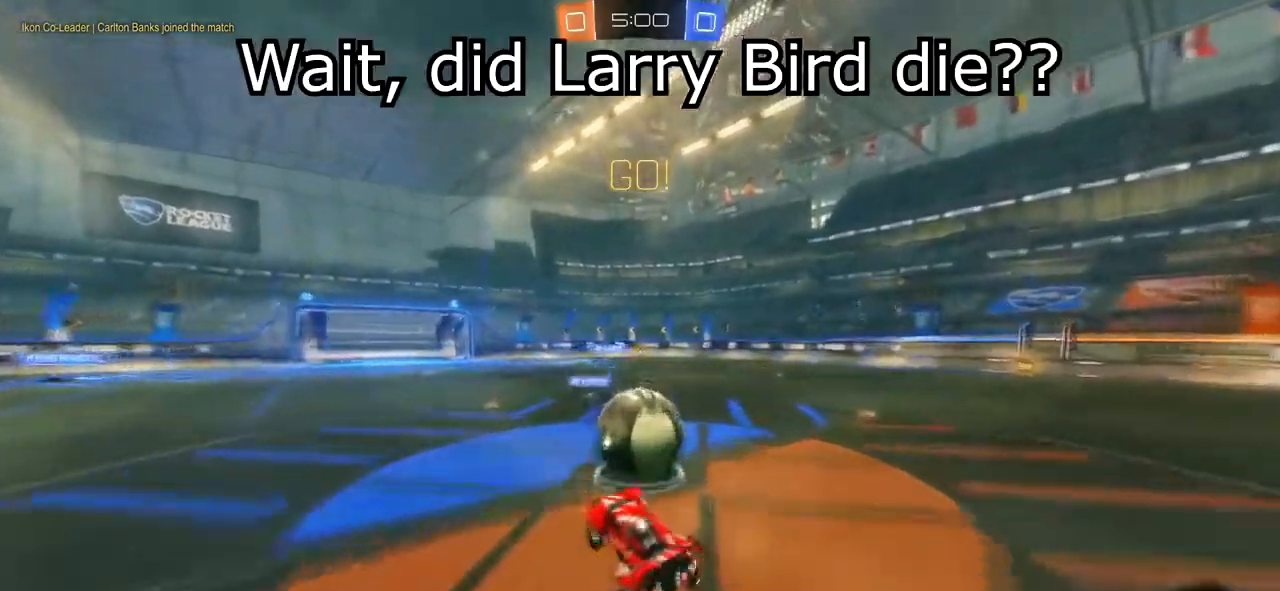
{"buttons": ["CIRCLE", "R2"], "events": [[66, "CIRCLE", "down"], [100, "TRIANGLE", "down"], [233, "TRIANGLE", "up"]]}